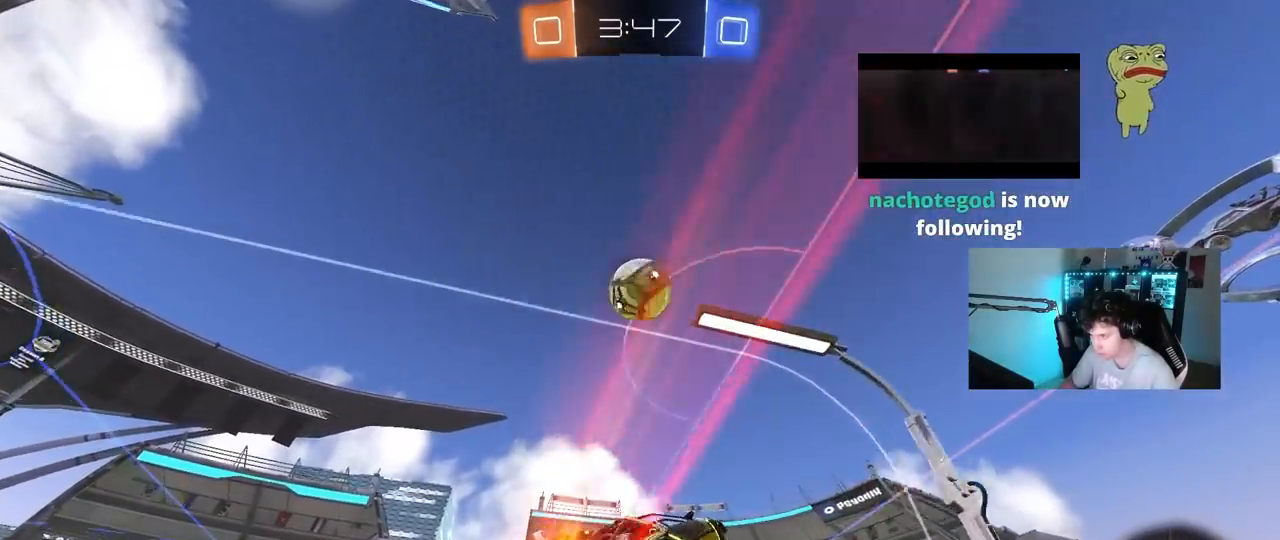
Gameplay with keyboard and mouse; each line is a JSON object with the keys and mouse buttons held at the frame after it. "events" lists presses ("down") and releases ("up") of "1", "2", "3", "4", "5", "a", "alt", "c", "caps_lock", "ctrl", "d", "e", "f", "g", "q", "r", "s", "shift", "space", "t", "tab", "v", "w", "x", "z", "mouse_left", "mouse_wheel" and "mouse_right" between this image and that frame as [ms after this image, input, new state], when the widget could be followed in between. "mouse_left", "mouse_wheel", "mouse_right" = the "left", "wheel", "right" buttons of the "mouse" list. No other keys are recorded. "wheel" means that the mouse wheel is clicked or scrolled. Mouse movement is not recorded.
{"keys": [], "mouse": [], "events": [[83, "mouse_left", "up"], [217, "s", "down"], [317, "s", "up"]]}
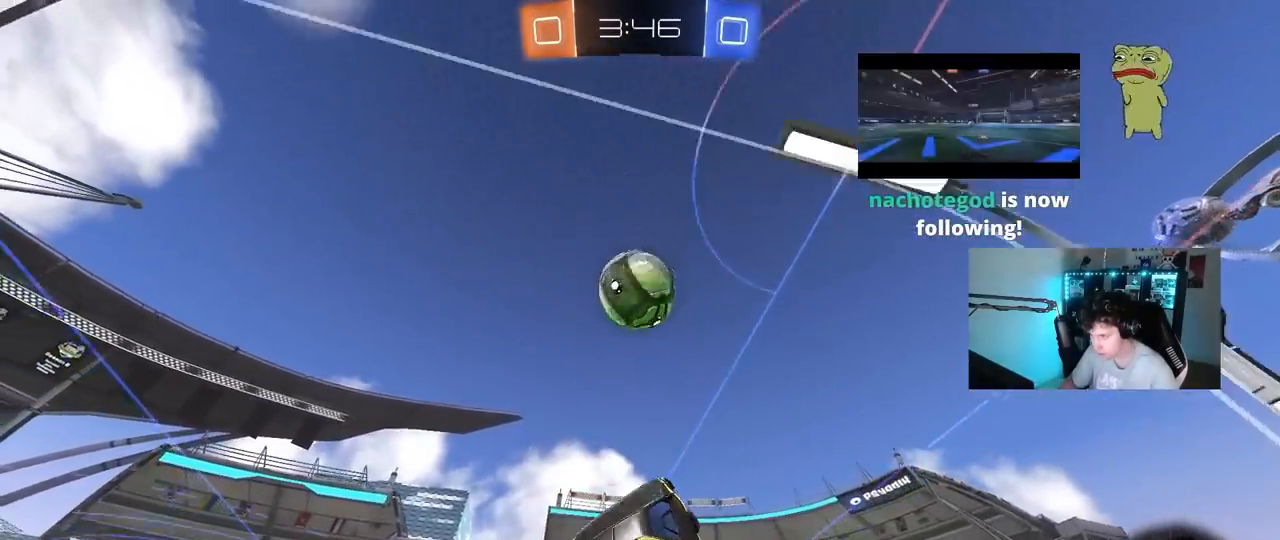
{"keys": [], "mouse": [], "events": [[133, "space", "down"], [333, "space", "up"]]}
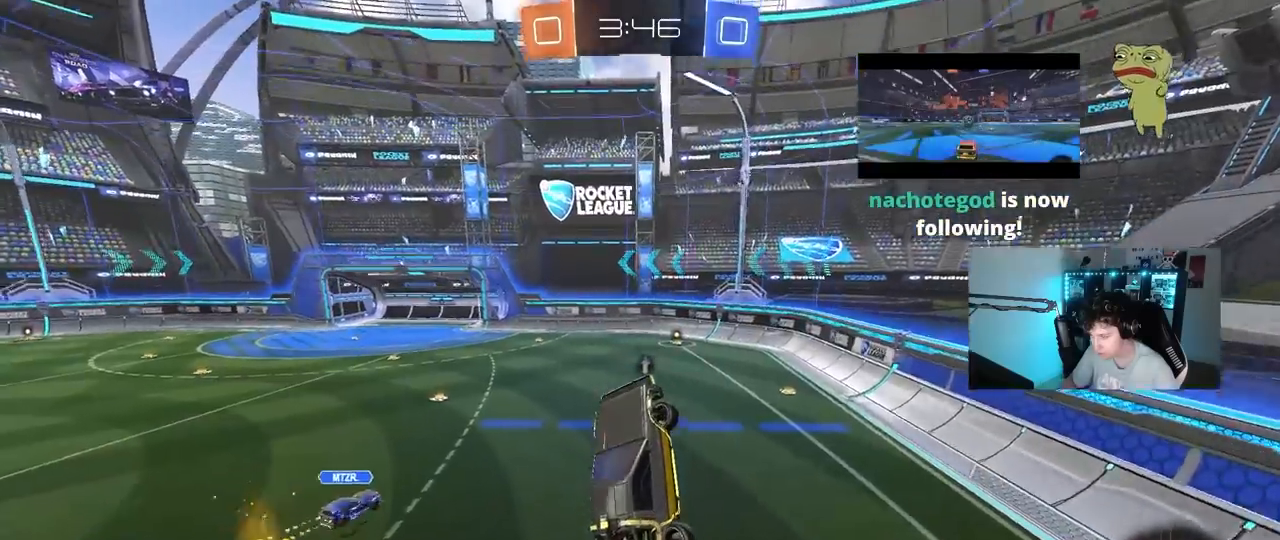
{"keys": ["a", "space", "w"], "mouse": [], "events": [[67, "shift", "down"], [117, "d", "down"], [150, "w", "down"], [250, "d", "up"], [300, "shift", "up"], [483, "a", "down"], [483, "space", "down"]]}
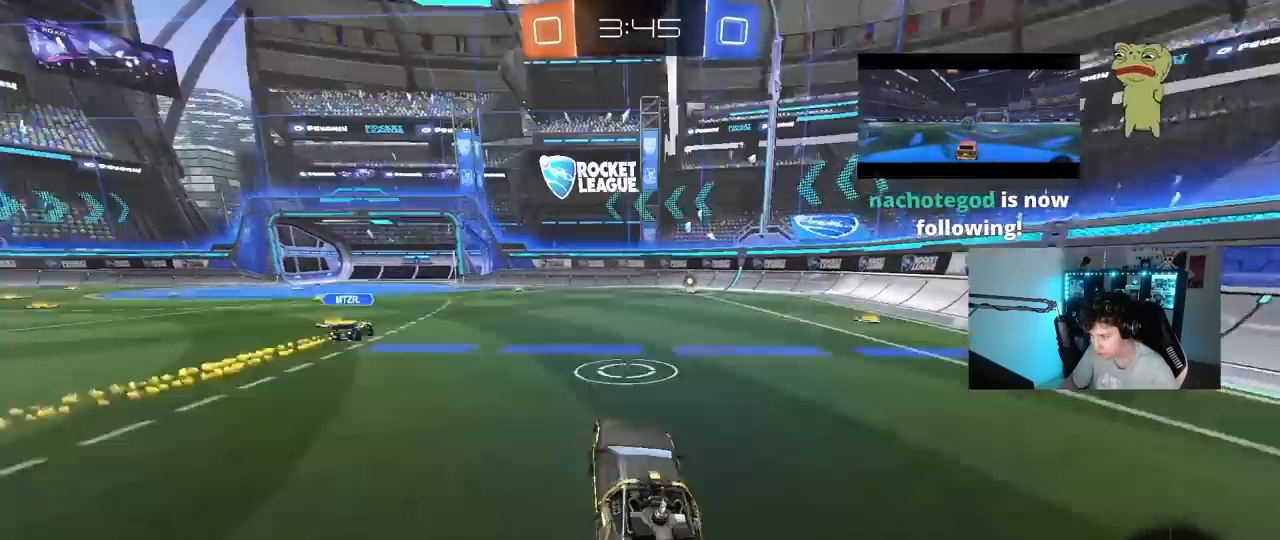
{"keys": ["w"], "mouse": [], "events": [[167, "space", "up"], [450, "a", "up"]]}
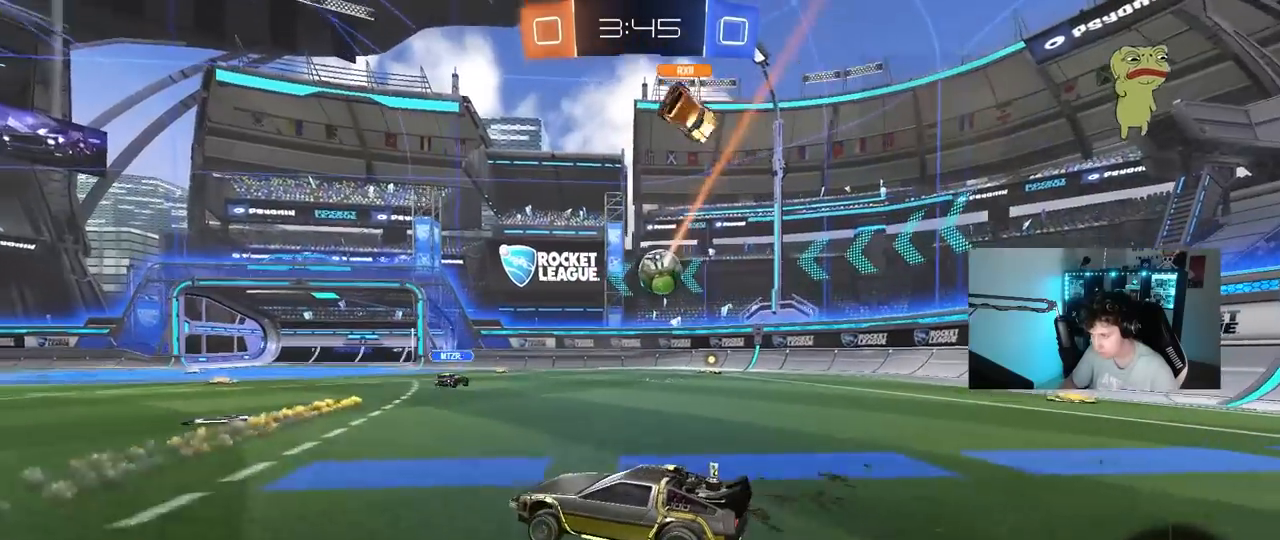
{"keys": ["a", "w"], "mouse": [], "events": [[333, "a", "down"], [383, "shift", "down"], [467, "shift", "up"]]}
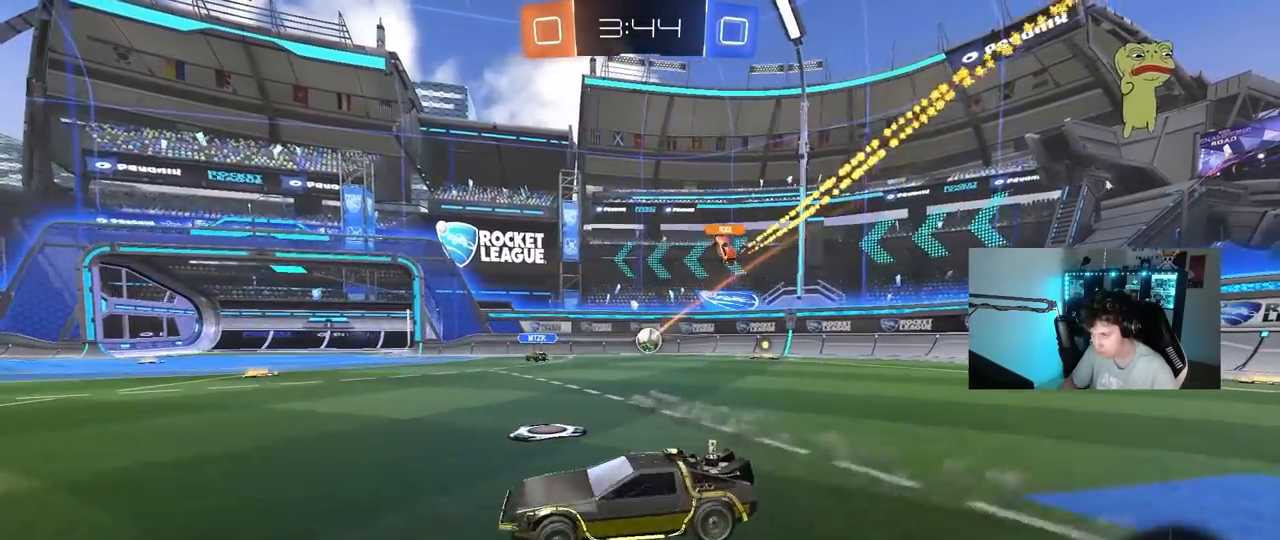
{"keys": ["w"], "mouse": [], "events": [[483, "a", "up"]]}
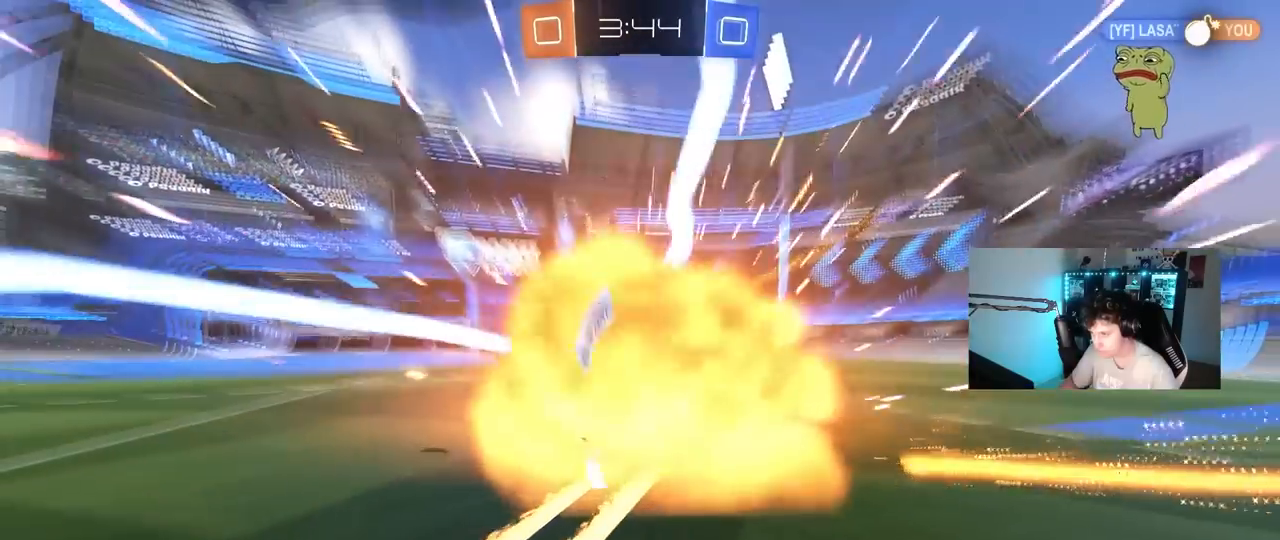
{"keys": ["tab"], "mouse": [], "events": [[33, "w", "up"], [317, "tab", "down"]]}
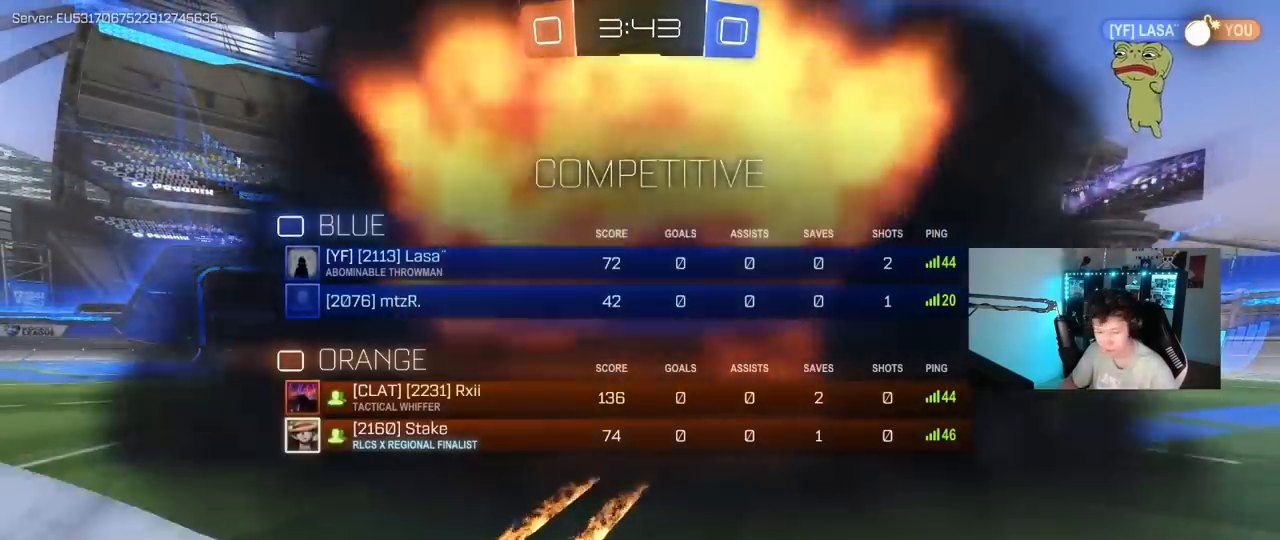
{"keys": [], "mouse": [], "events": [[233, "tab", "up"]]}
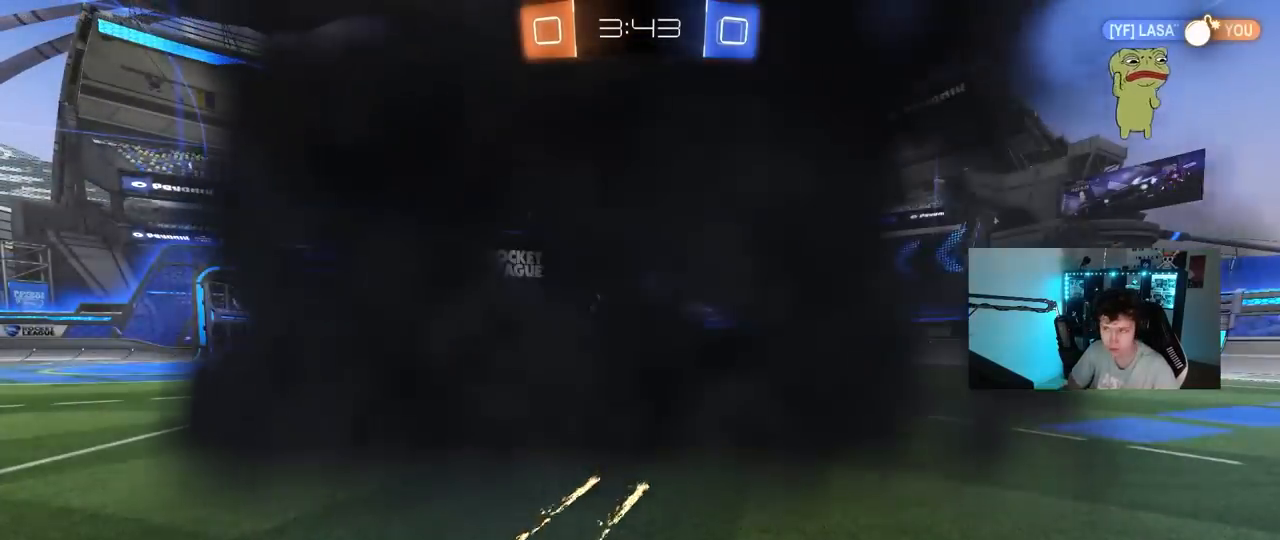
{"keys": [], "mouse": [], "events": [[167, "z", "down"], [250, "x", "down"], [300, "z", "up"], [383, "x", "up"]]}
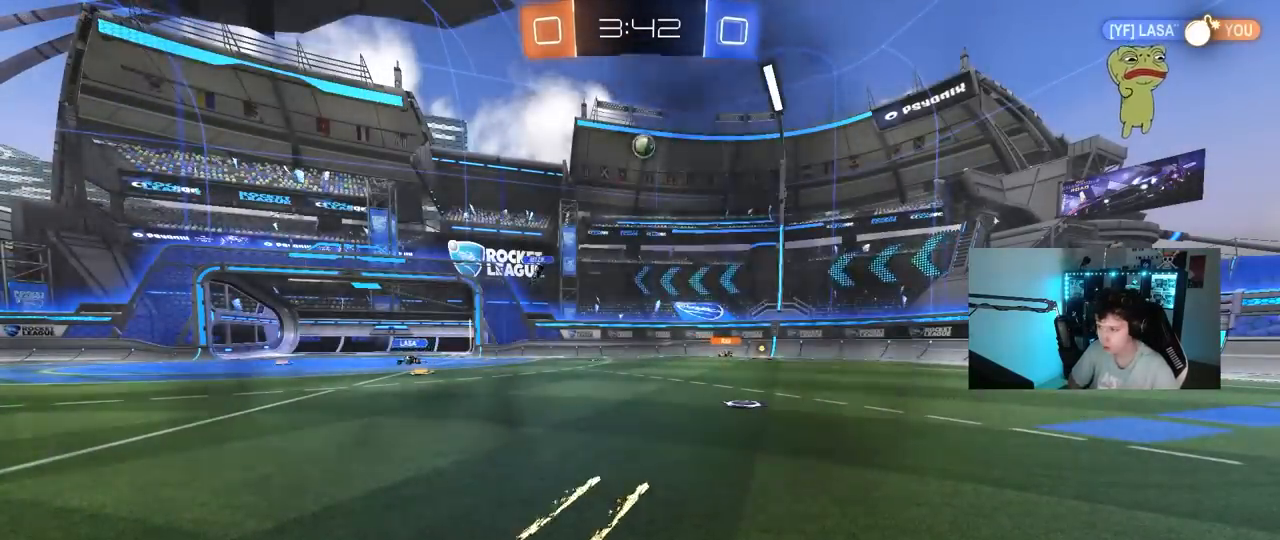
{"keys": ["z"], "mouse": [], "events": [[500, "z", "down"]]}
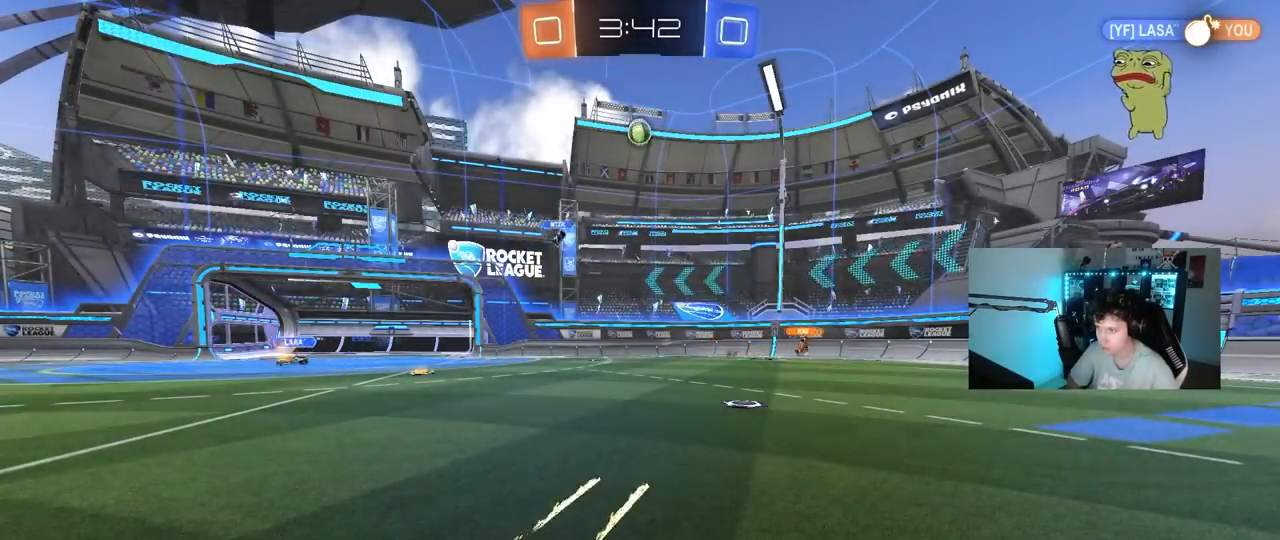
{"keys": [], "mouse": [], "events": [[100, "x", "down"], [183, "z", "up"], [333, "x", "up"]]}
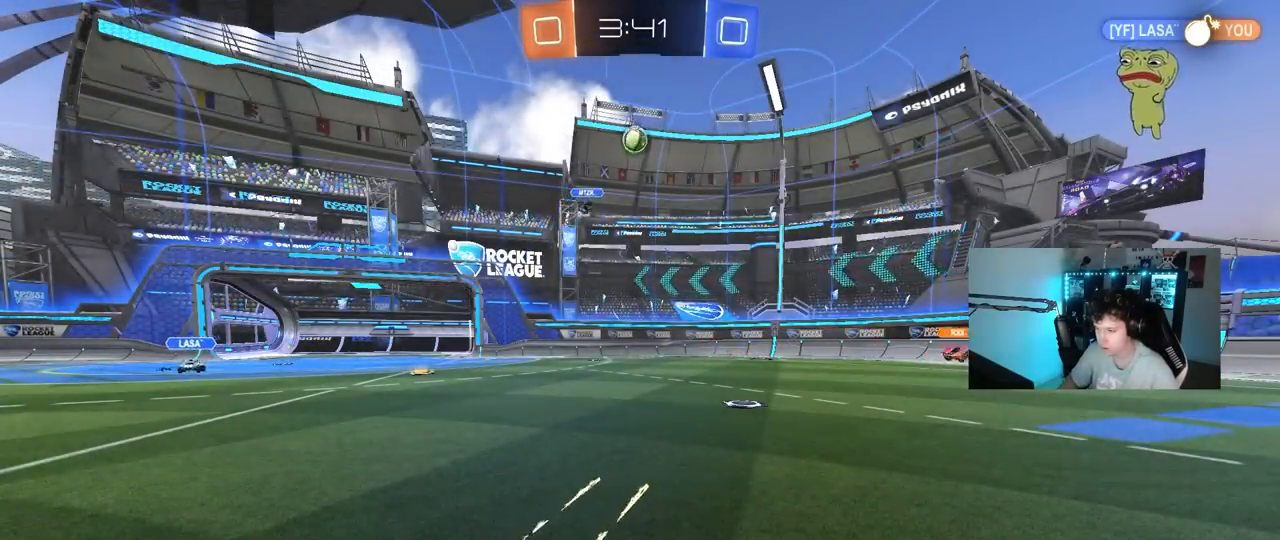
{"keys": ["w"], "mouse": [], "events": [[483, "w", "down"]]}
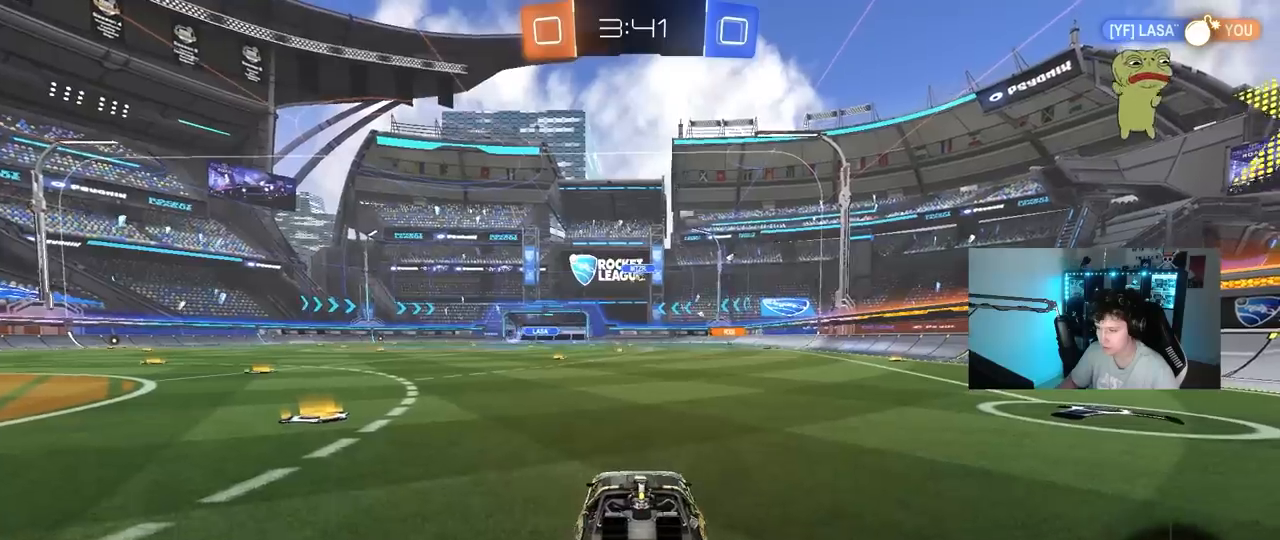
{"keys": ["d", "w"], "mouse": [], "events": [[33, "d", "down"]]}
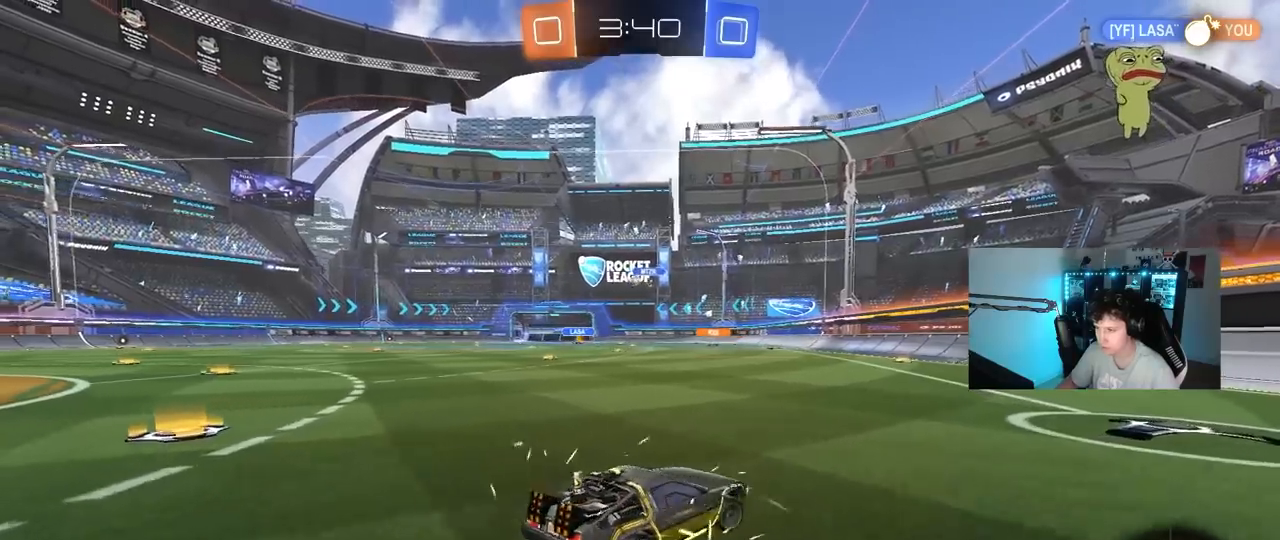
{"keys": ["a", "shift", "w"], "mouse": [], "events": [[183, "d", "up"], [467, "a", "down"], [467, "shift", "down"]]}
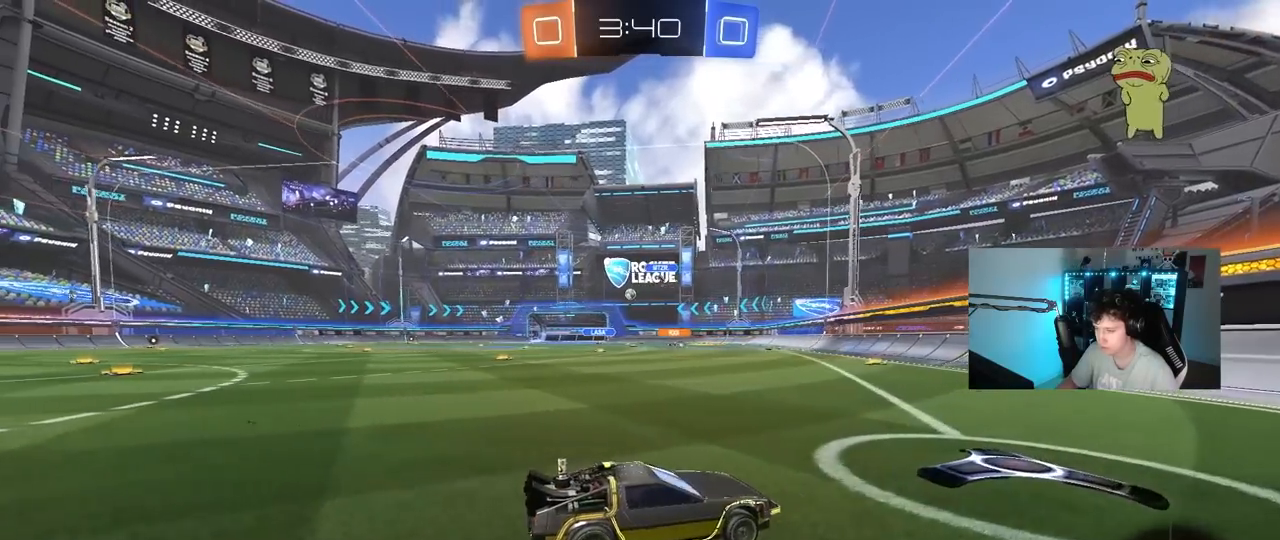
{"keys": ["a", "w"], "mouse": [], "events": [[117, "shift", "up"]]}
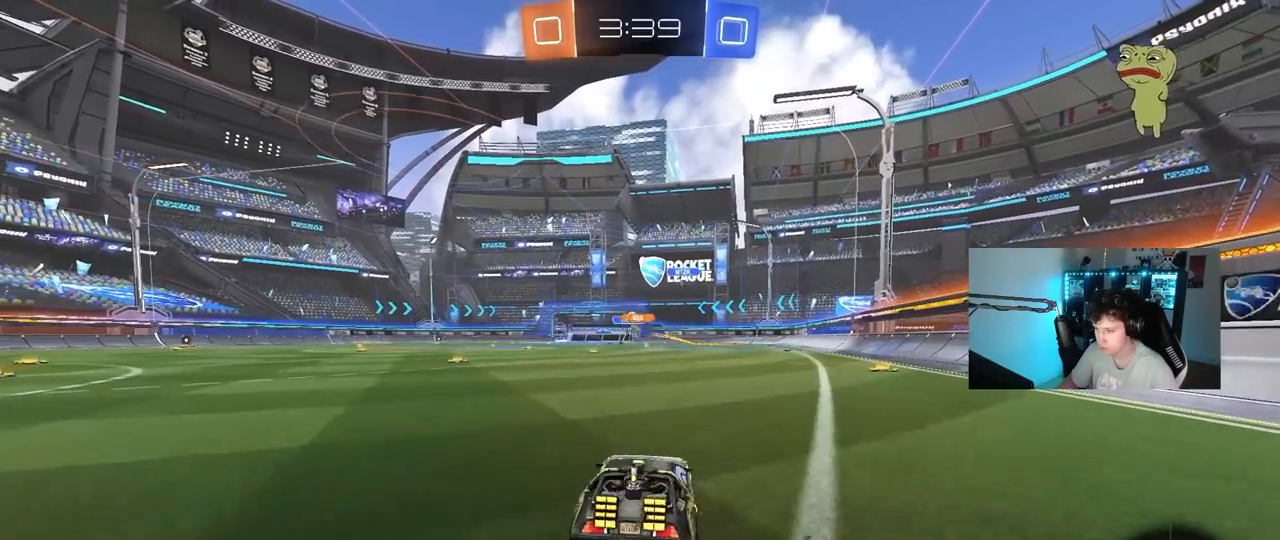
{"keys": ["d"], "mouse": [], "events": [[83, "a", "up"], [317, "d", "down"], [450, "w", "up"]]}
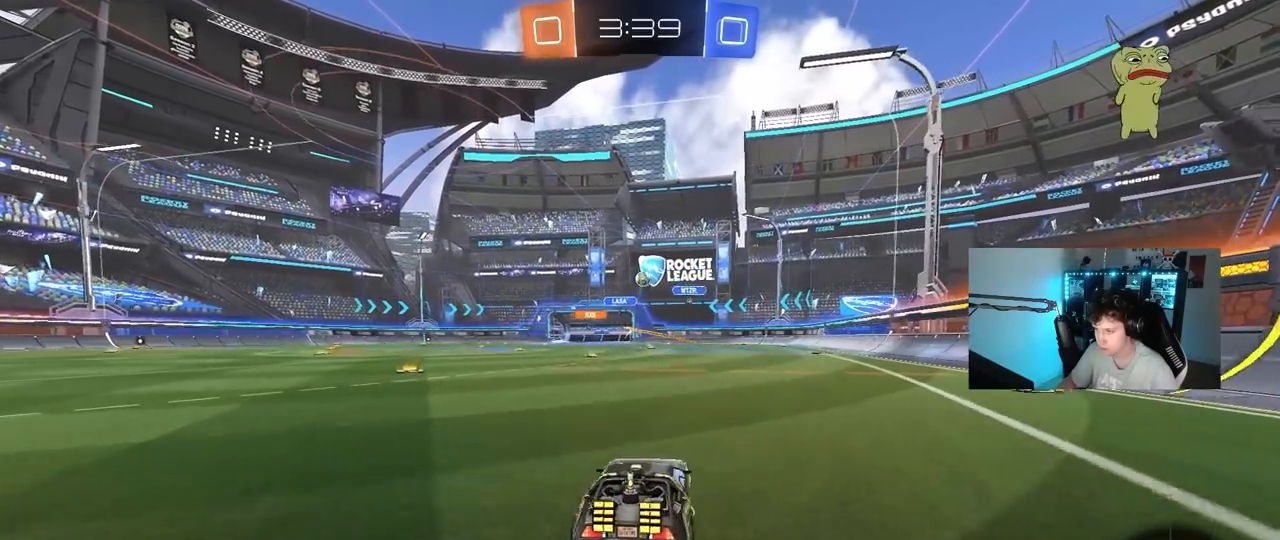
{"keys": ["d", "s"], "mouse": [], "events": [[100, "s", "down"], [183, "a", "down"], [283, "a", "up"]]}
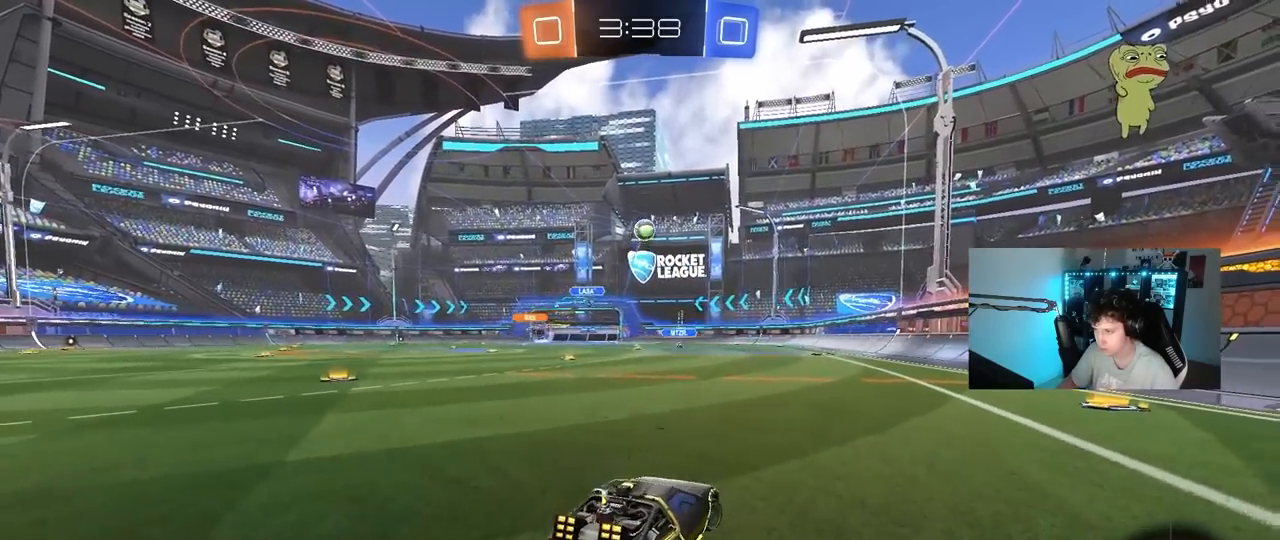
{"keys": ["s"], "mouse": [], "events": [[67, "mouse_wheel", "down"], [250, "d", "up"], [300, "mouse_wheel", "up"], [400, "mouse_right", "down"], [450, "mouse_right", "up"]]}
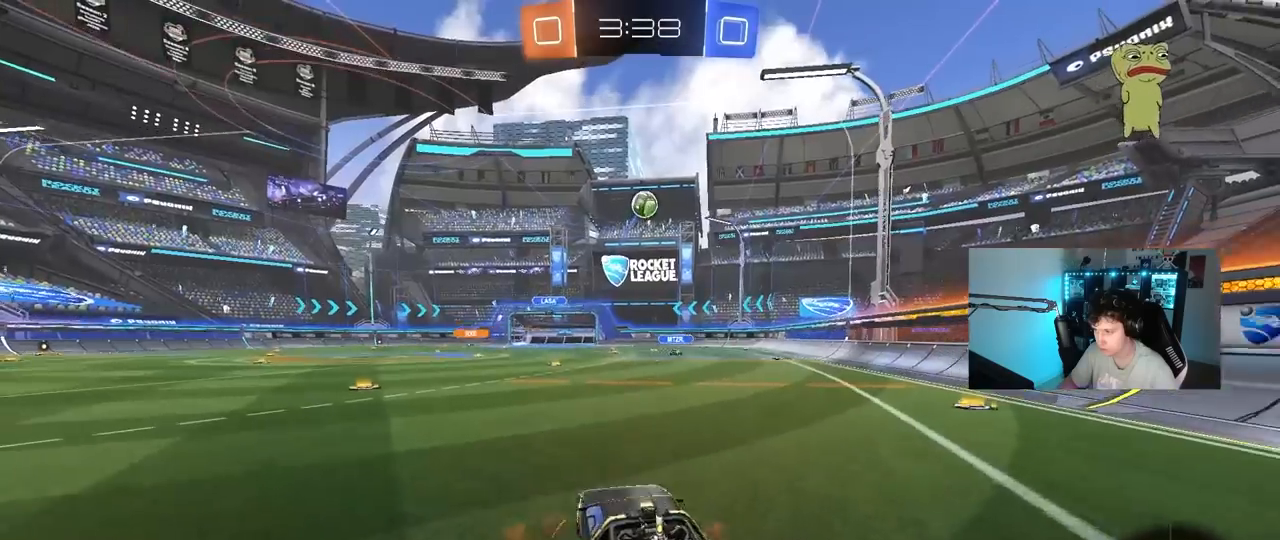
{"keys": ["d", "shift", "w"], "mouse": [], "events": [[33, "mouse_right", "down"], [167, "s", "up"], [217, "d", "down"], [217, "mouse_right", "up"], [267, "shift", "down"], [317, "w", "down"]]}
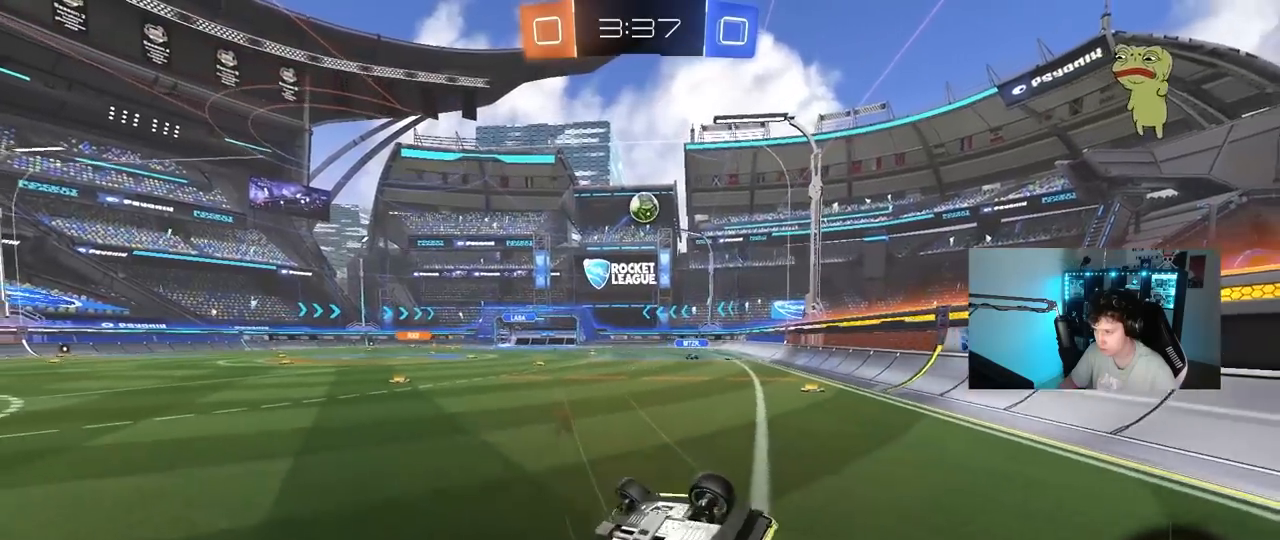
{"keys": ["w"], "mouse": [], "events": [[233, "a", "down"], [233, "d", "up"], [233, "shift", "up"], [283, "a", "up"]]}
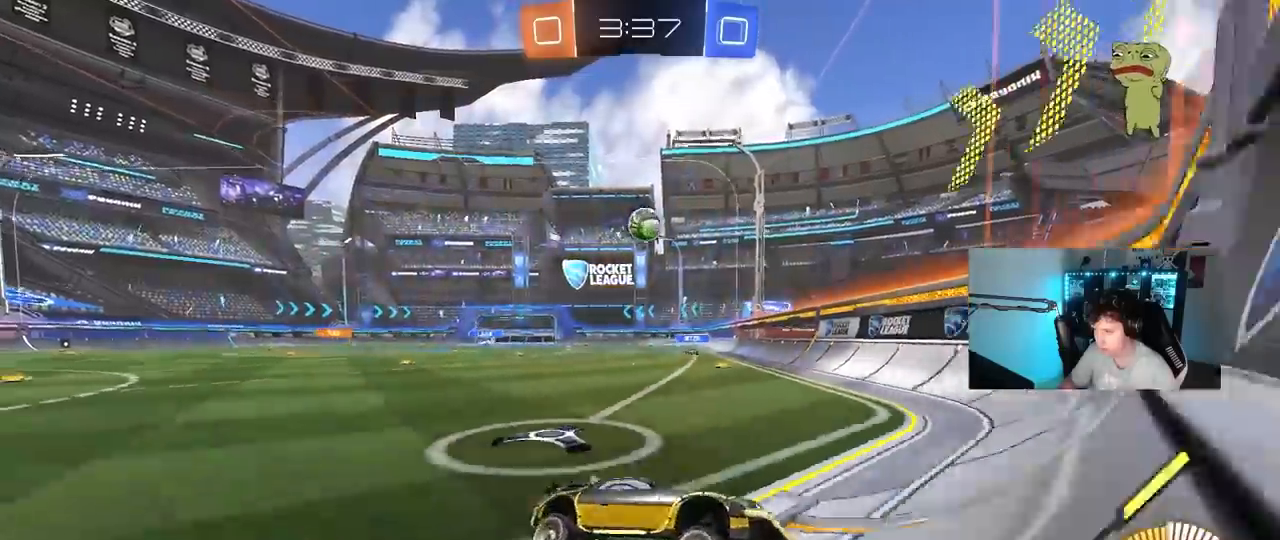
{"keys": ["d", "w"], "mouse": [], "events": [[250, "d", "down"], [300, "shift", "down"], [433, "shift", "up"]]}
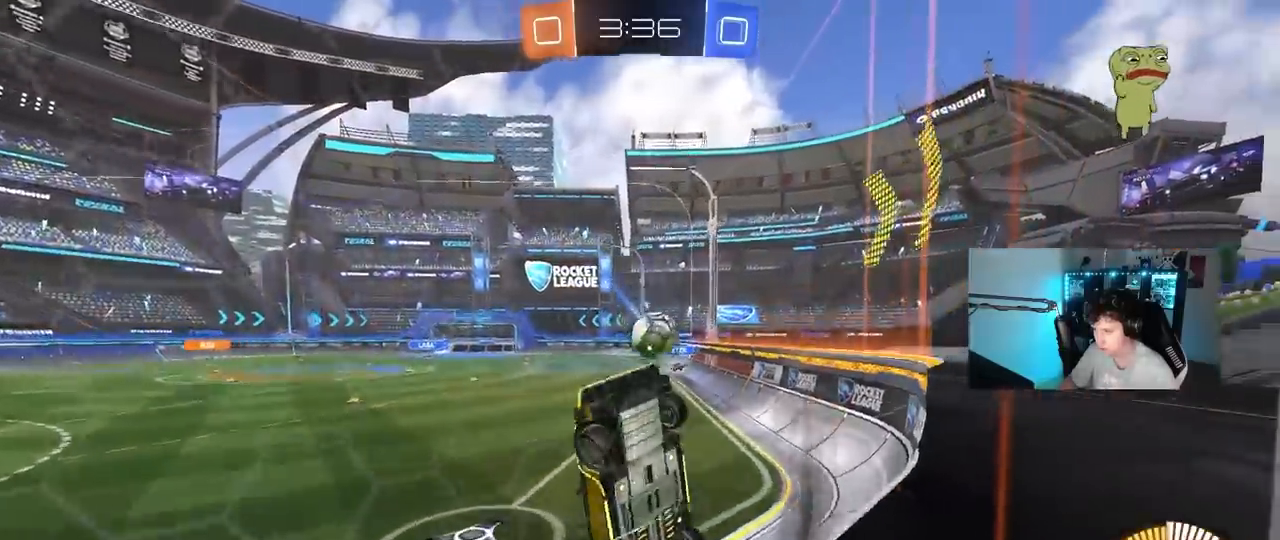
{"keys": ["d", "shift", "w"], "mouse": [], "events": [[367, "shift", "down"]]}
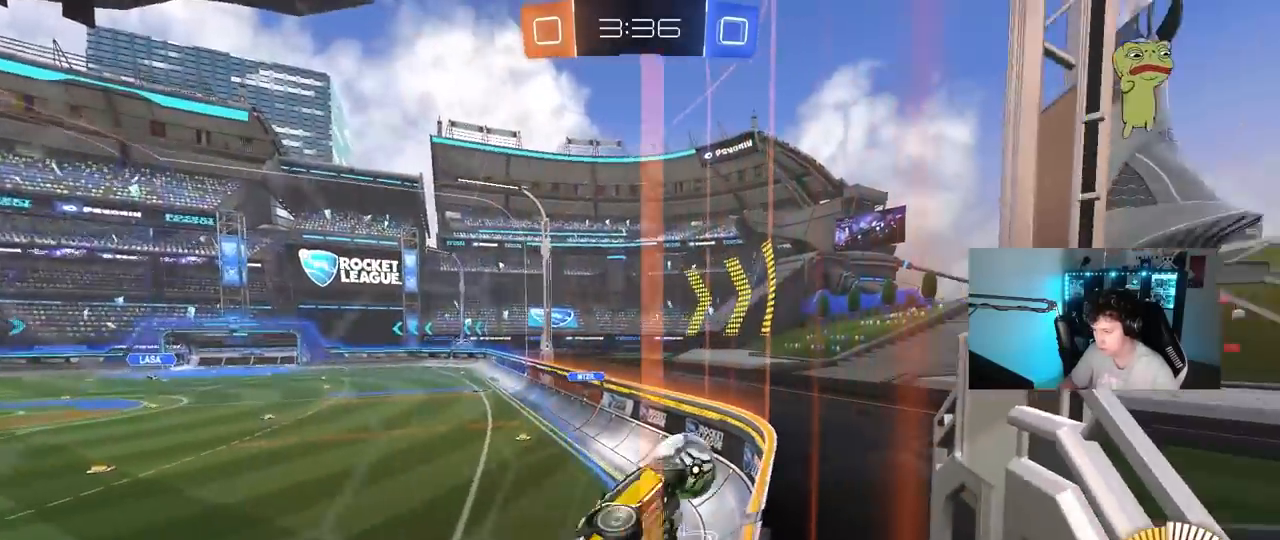
{"keys": ["d", "w"], "mouse": ["left"], "events": [[50, "shift", "up"], [150, "mouse_left", "down"], [233, "d", "up"], [417, "d", "down"]]}
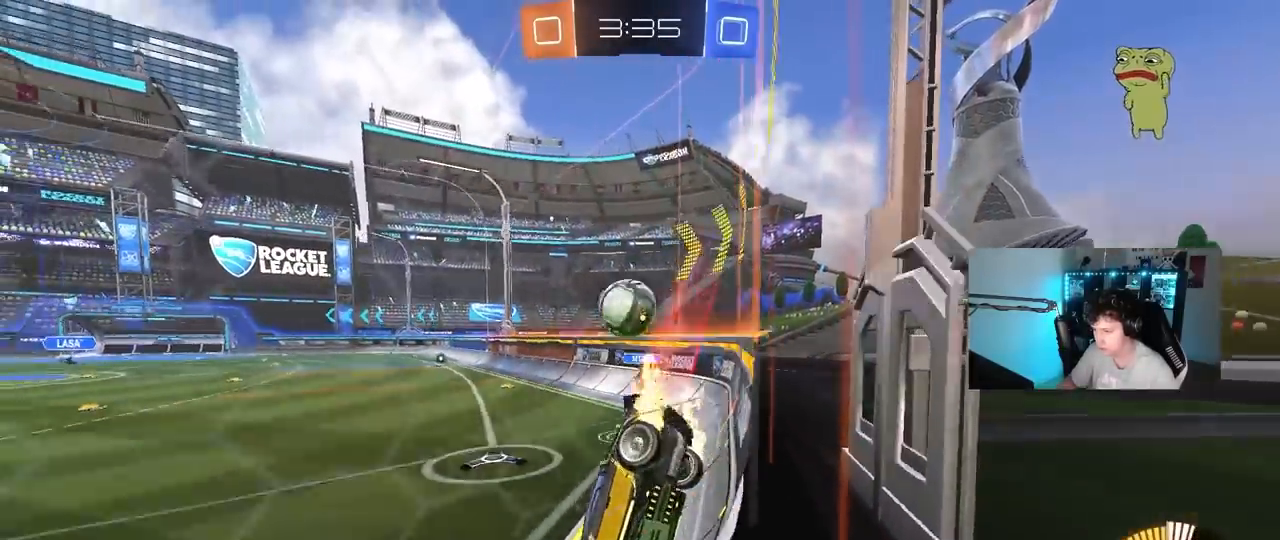
{"keys": ["a", "w"], "mouse": ["left"], "events": [[67, "mouse_left", "up"], [117, "a", "down"], [117, "d", "up"], [150, "shift", "down"], [300, "shift", "up"], [450, "mouse_left", "down"]]}
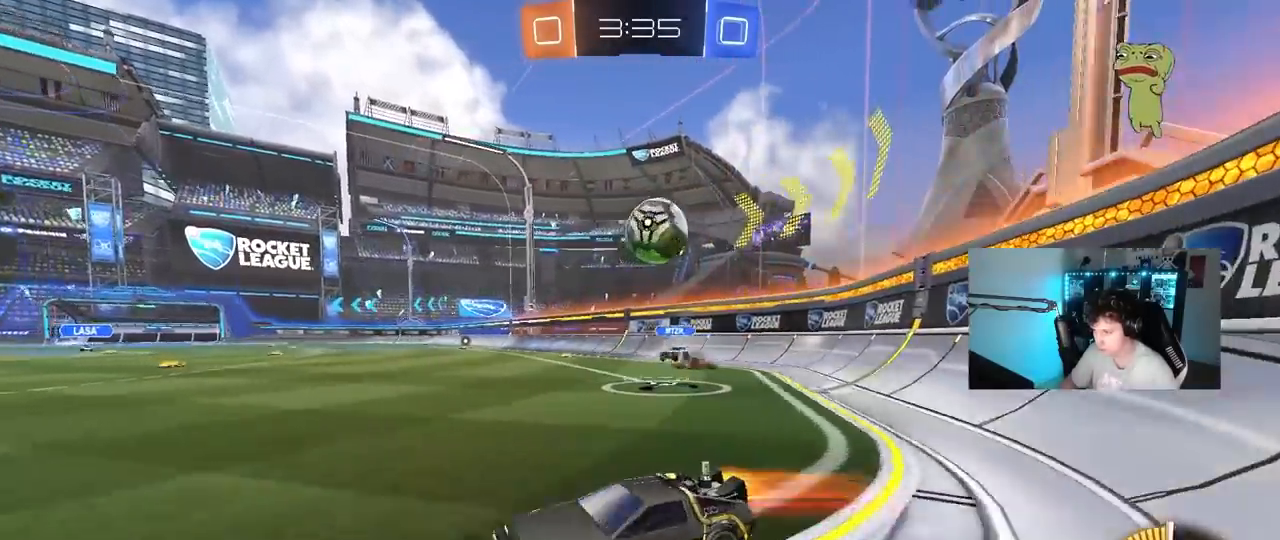
{"keys": ["w"], "mouse": [], "events": [[217, "a", "up"], [367, "a", "down"], [450, "a", "up"], [450, "mouse_left", "up"]]}
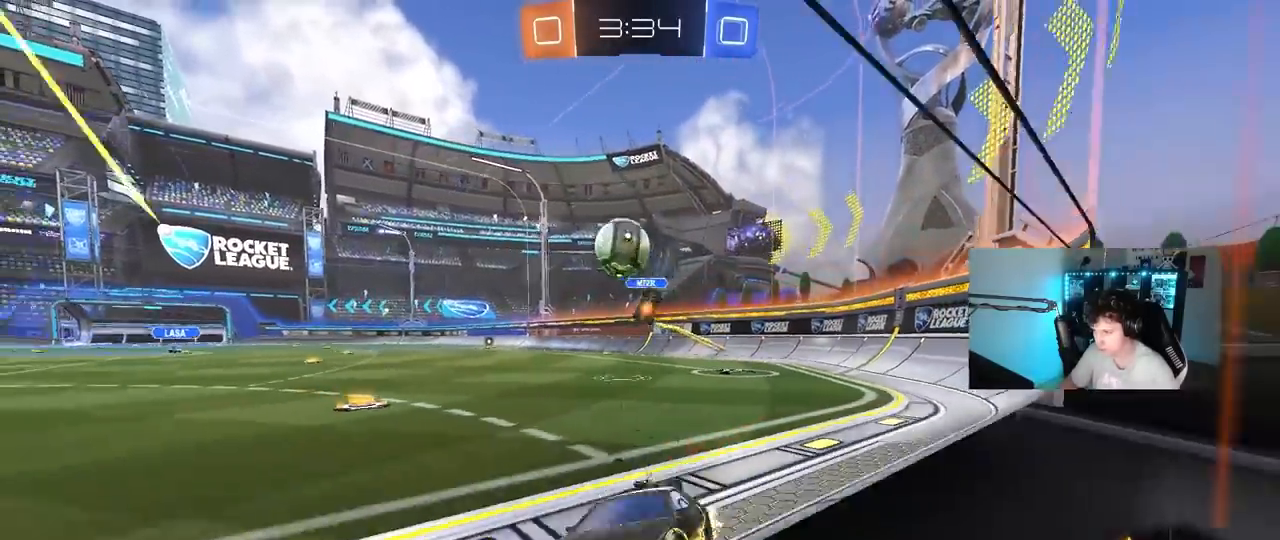
{"keys": ["s"], "mouse": ["right"], "events": [[100, "mouse_left", "down"], [150, "d", "down"], [183, "d", "up"], [433, "mouse_left", "up"], [433, "mouse_right", "down"], [433, "w", "up"], [467, "s", "down"]]}
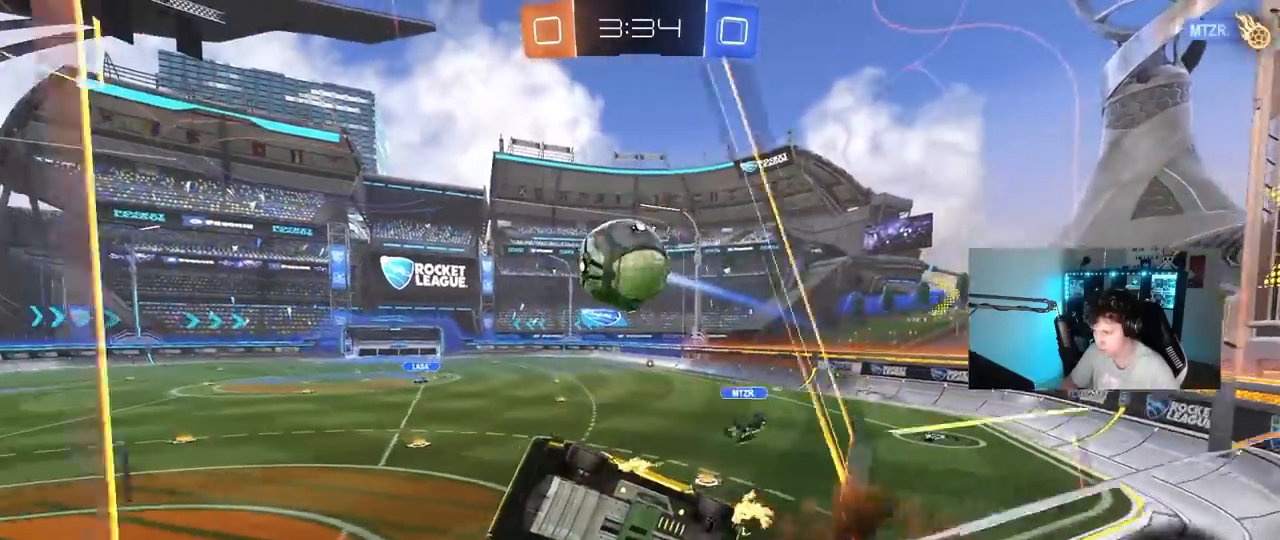
{"keys": ["d", "s", "shift"], "mouse": ["right"], "events": [[17, "a", "down"], [17, "shift", "down"], [150, "a", "up"], [150, "d", "down"], [150, "mouse_right", "up"], [150, "s", "up"], [150, "shift", "up"], [250, "shift", "down"], [300, "w", "down"], [350, "mouse_right", "down"], [400, "s", "down"], [400, "w", "up"]]}
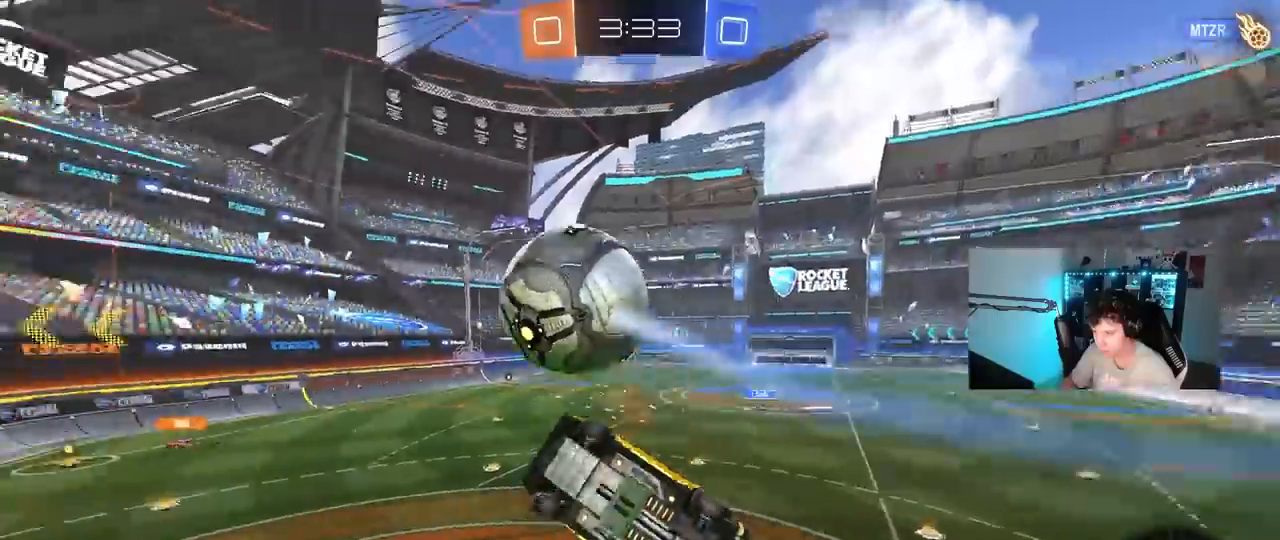
{"keys": ["d"], "mouse": [], "events": [[33, "mouse_right", "up"], [217, "s", "up"], [317, "shift", "up"], [367, "w", "down"], [500, "w", "up"]]}
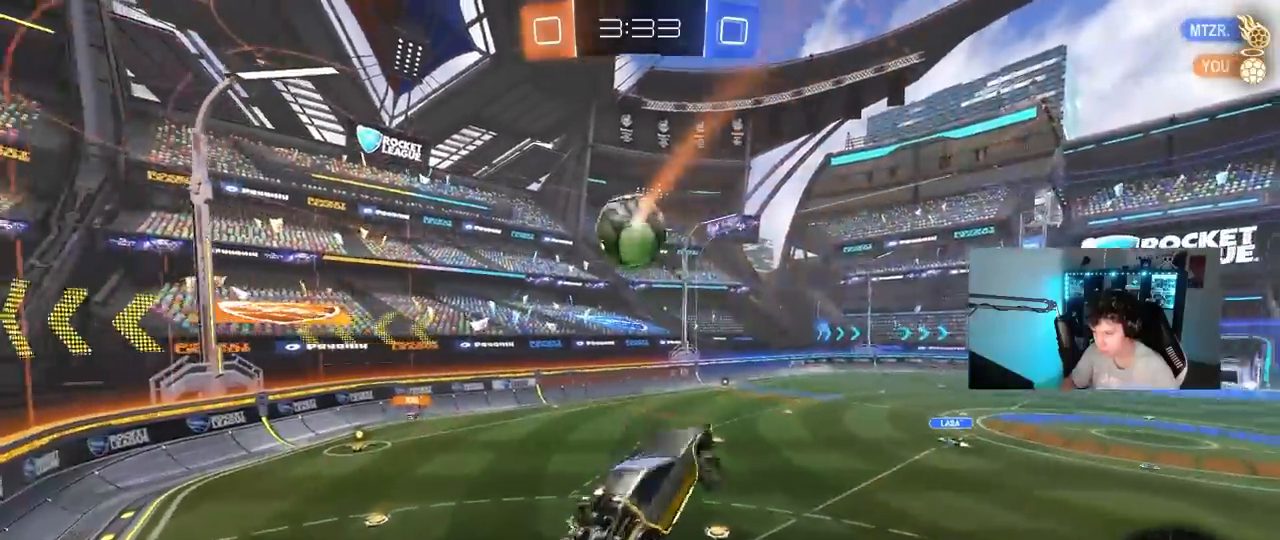
{"keys": ["d", "shift", "w"], "mouse": ["left"], "events": [[50, "mouse_left", "down"], [100, "s", "down"], [100, "shift", "down"], [333, "s", "up"], [417, "w", "down"]]}
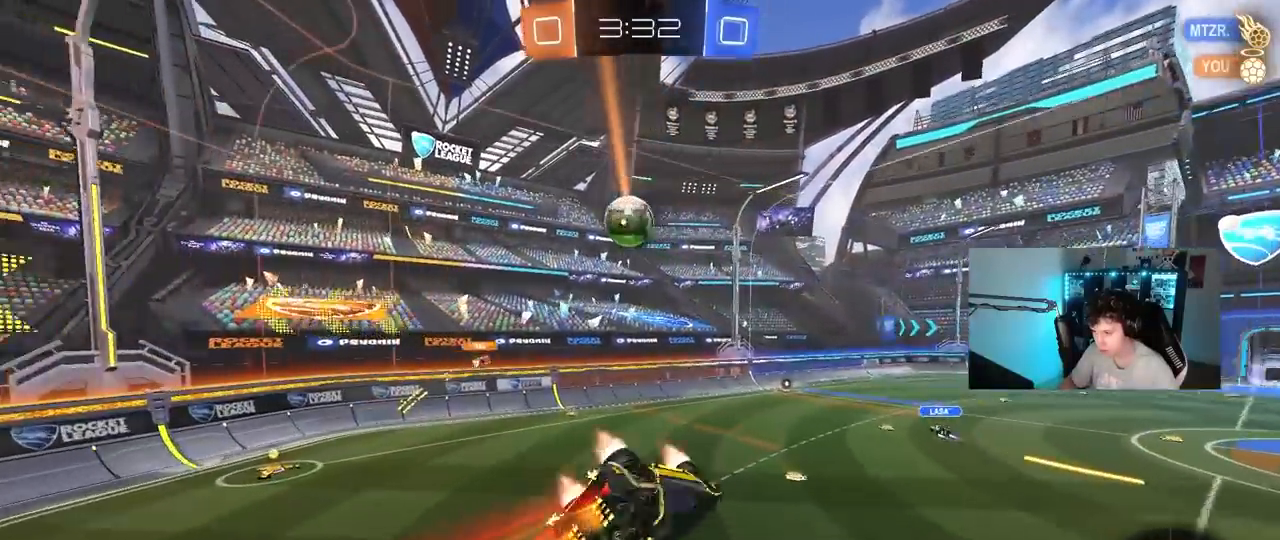
{"keys": ["d", "shift"], "mouse": ["left"], "events": [[67, "w", "up"], [117, "mouse_left", "up"], [150, "s", "down"], [350, "mouse_left", "down"], [433, "s", "up"]]}